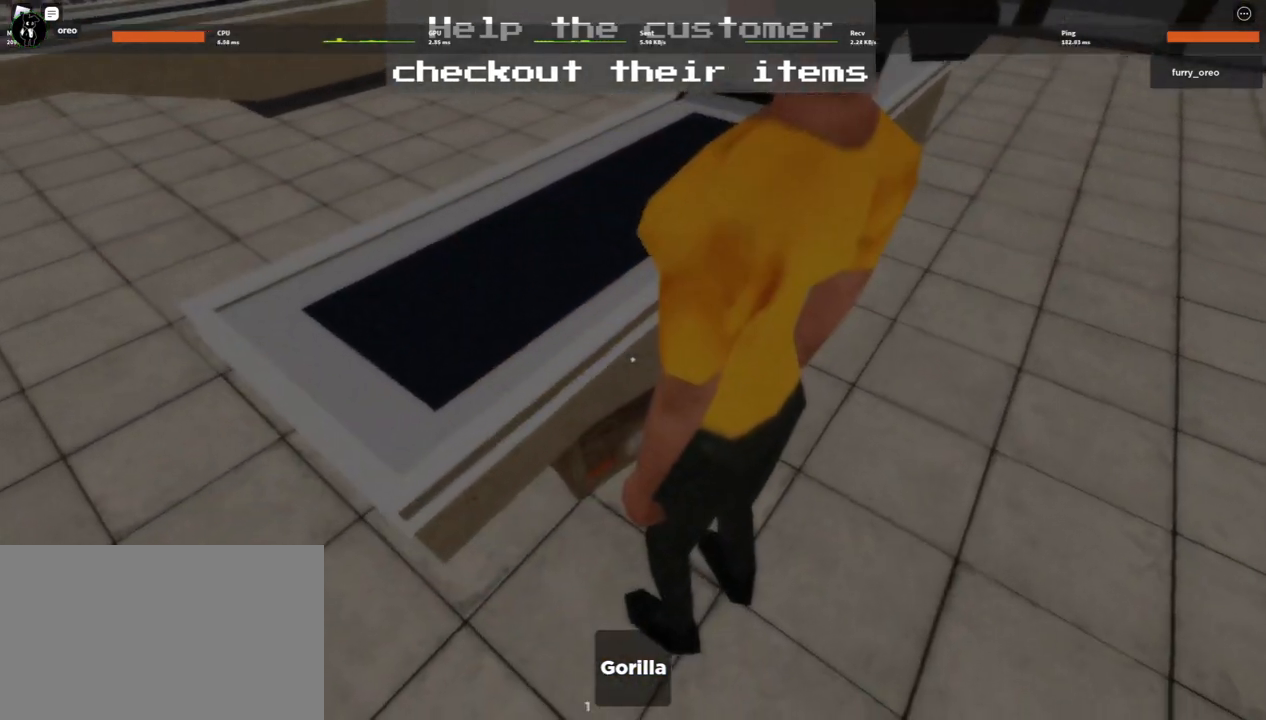
Gameplay with keyboard and mouse; each line is a JSON object with the keys and mouse buttons held at the frame after it. "events" lists presses ("down") and releases ("up") of "1", "2", "3", "4", "5", "a", "alt", "b", "c", "ctrl", "d", "e", "f", "g", "q", "r", "s", "shift", "space", "t", "tab", "tilde", "v", "w", "x", "z", "mouse_left", "mouse_wheel", "mouse_right", "mouse_mb4" and "mouse_mb5" between this image and that frame as [ms after this image, input, new state], when the widget could be followed in between. "mouse_left", "mouse_wheel", "mouse_right", "mouse_mb4", "mouse_mb5" = the "left", "wheel", "right", "mb4", "mb5" buttons of the "mouse" list. No other keys are recorded. "wheel" means that the mouse wheel is clicked or scrolled. Mouse movement is not recorded.
{"keys": ["w"], "mouse": [], "events": [[200, "w", "down"]]}
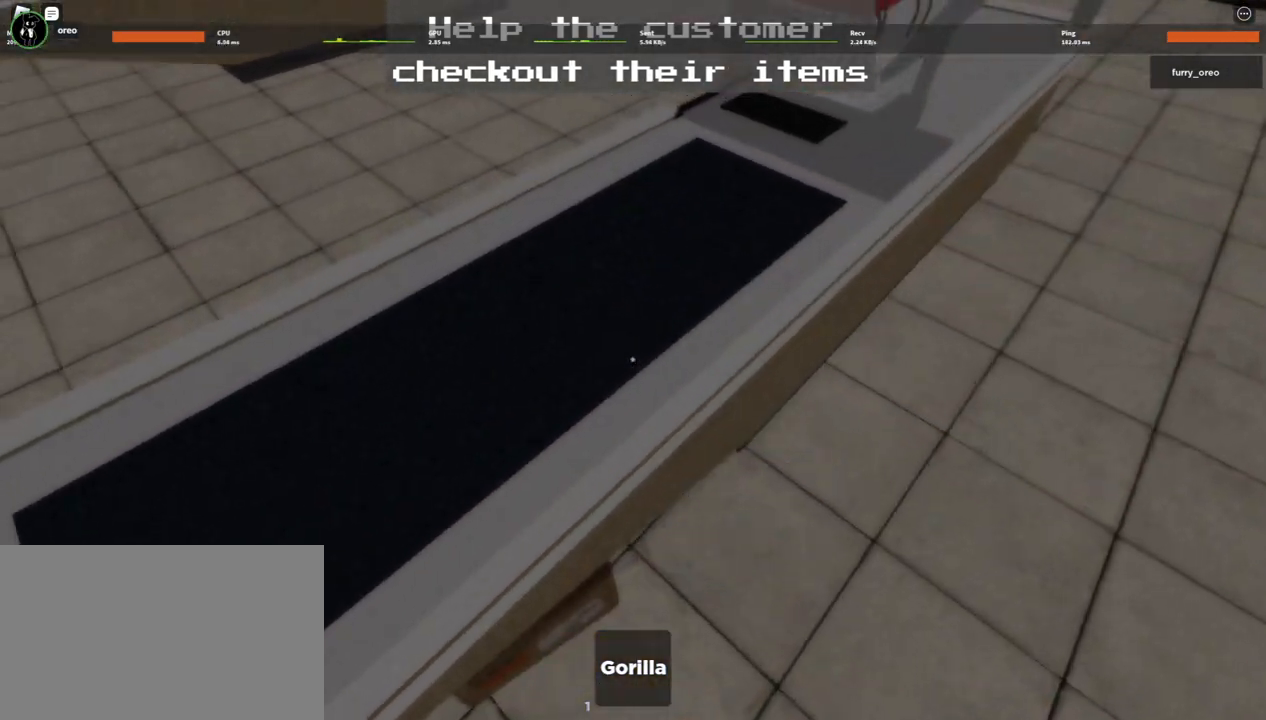
{"keys": ["a", "w"], "mouse": [], "events": [[217, "a", "down"]]}
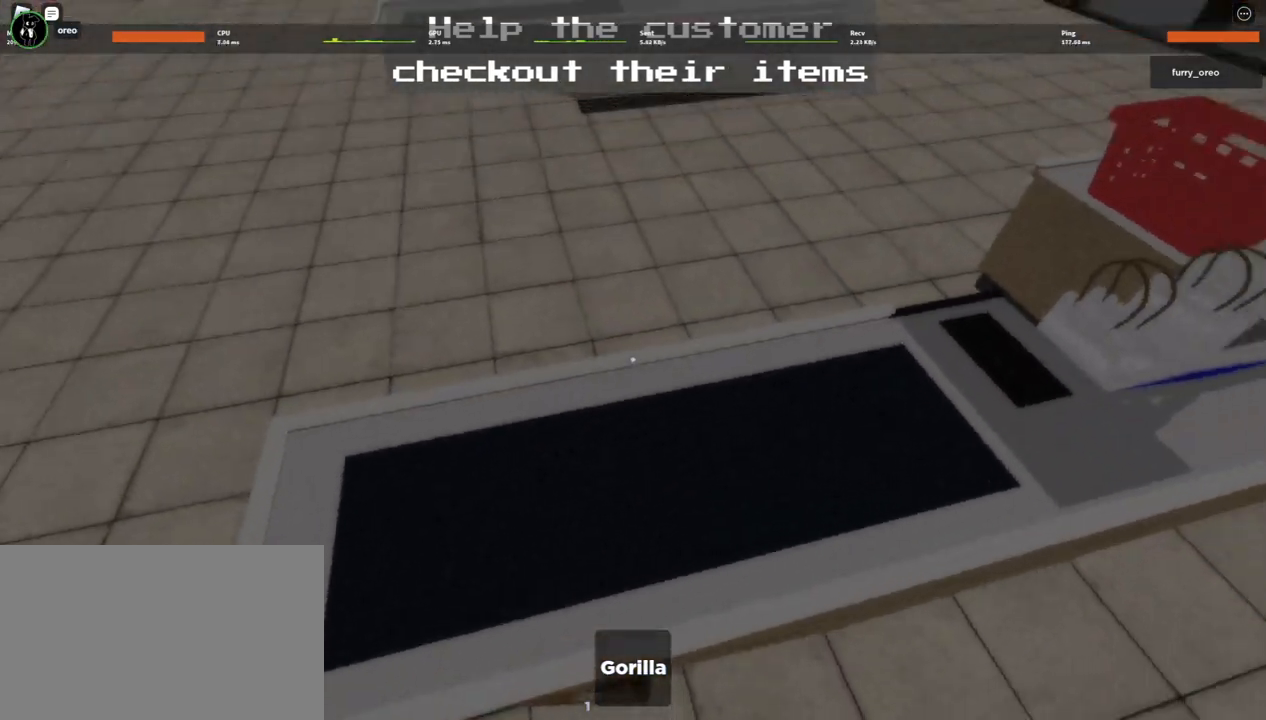
{"keys": ["a", "s"], "mouse": [], "events": [[33, "w", "up"], [183, "s", "down"], [367, "a", "up"], [467, "a", "down"]]}
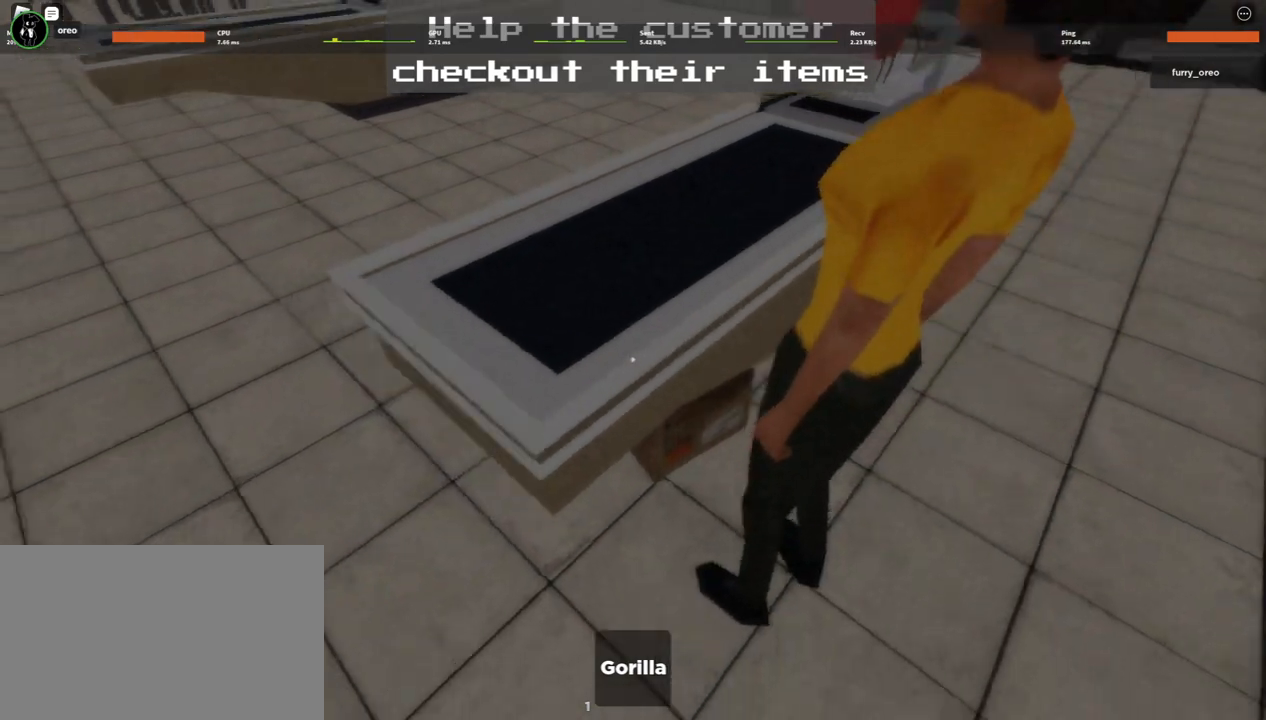
{"keys": ["w"], "mouse": [], "events": [[183, "s", "up"], [417, "a", "up"], [417, "w", "down"]]}
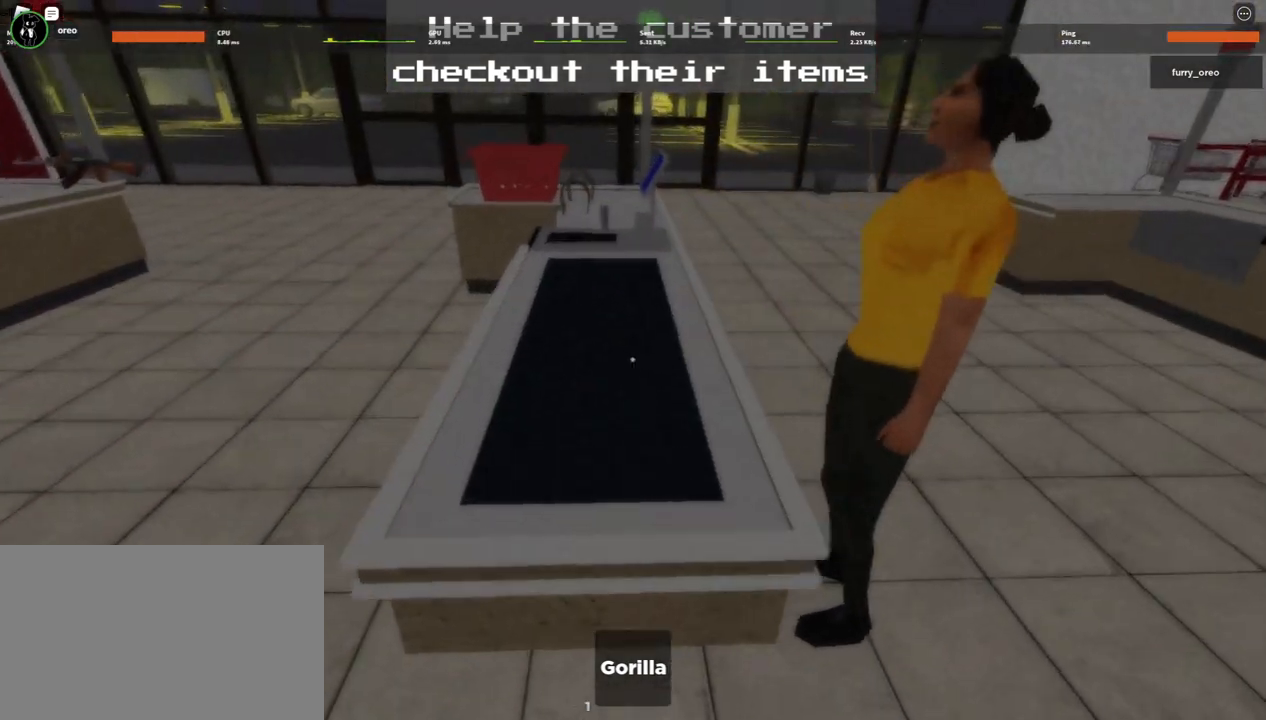
{"keys": ["w"], "mouse": [], "events": [[300, "d", "down"], [417, "d", "up"]]}
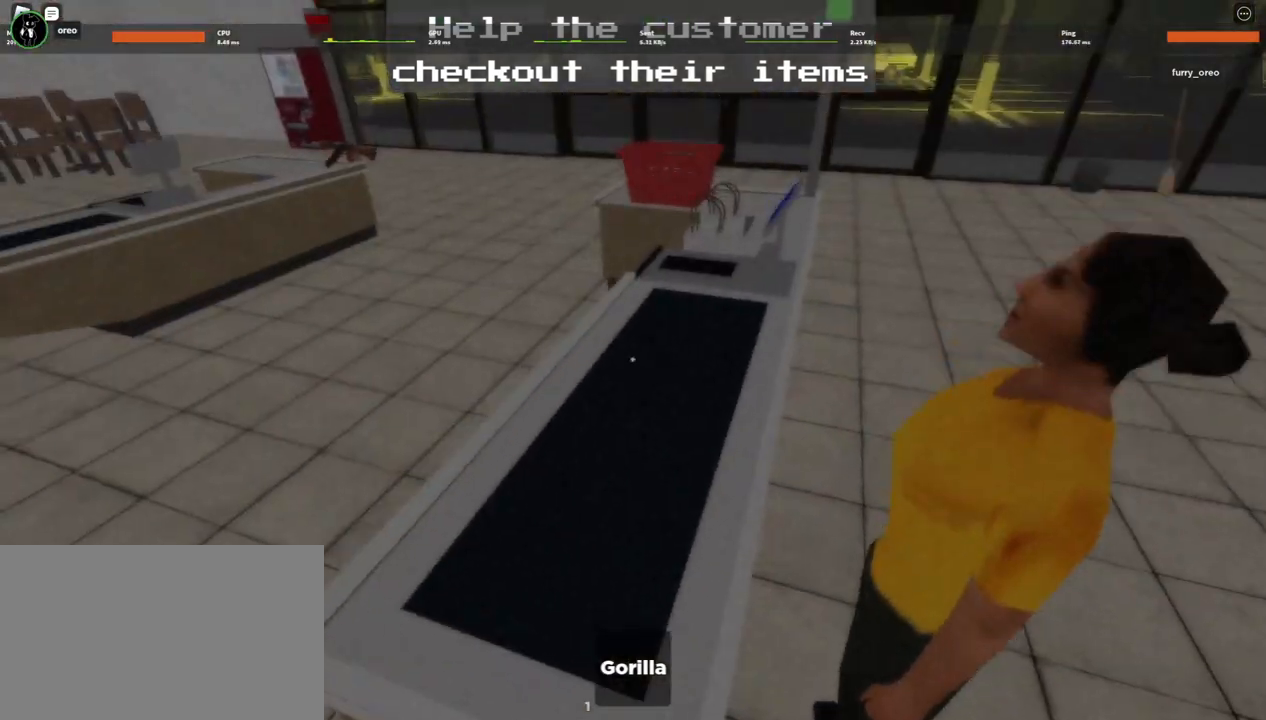
{"keys": ["w"], "mouse": [], "events": [[317, "d", "down"], [450, "d", "up"]]}
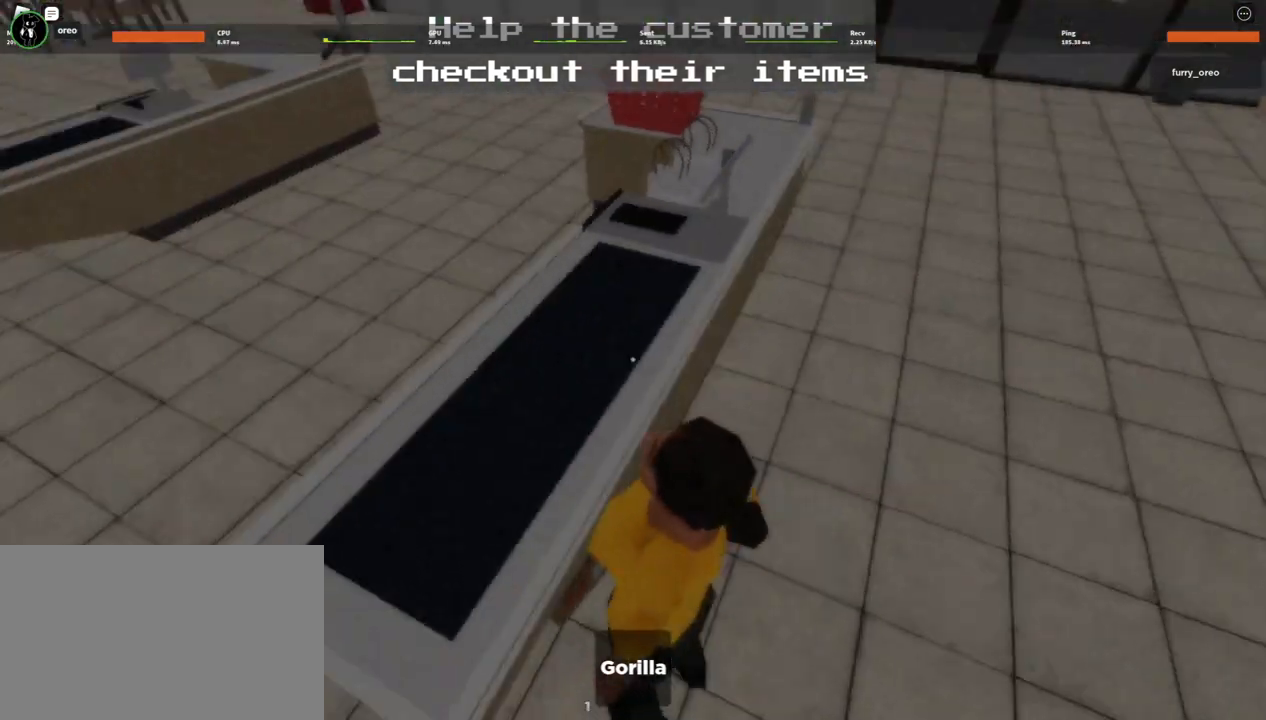
{"keys": ["a"], "mouse": [], "events": [[233, "a", "down"], [433, "w", "up"]]}
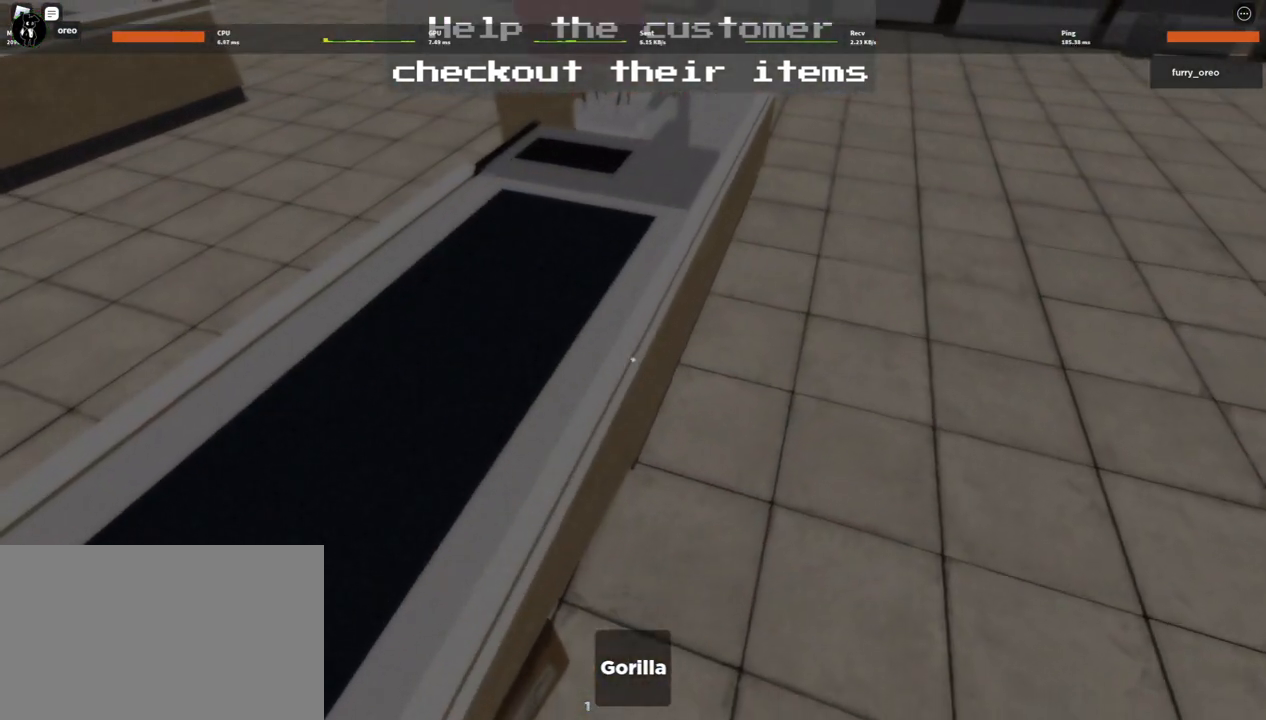
{"keys": ["w"], "mouse": [], "events": [[117, "s", "down"], [200, "a", "up"], [300, "s", "up"], [350, "a", "down"], [400, "w", "down"], [450, "a", "up"]]}
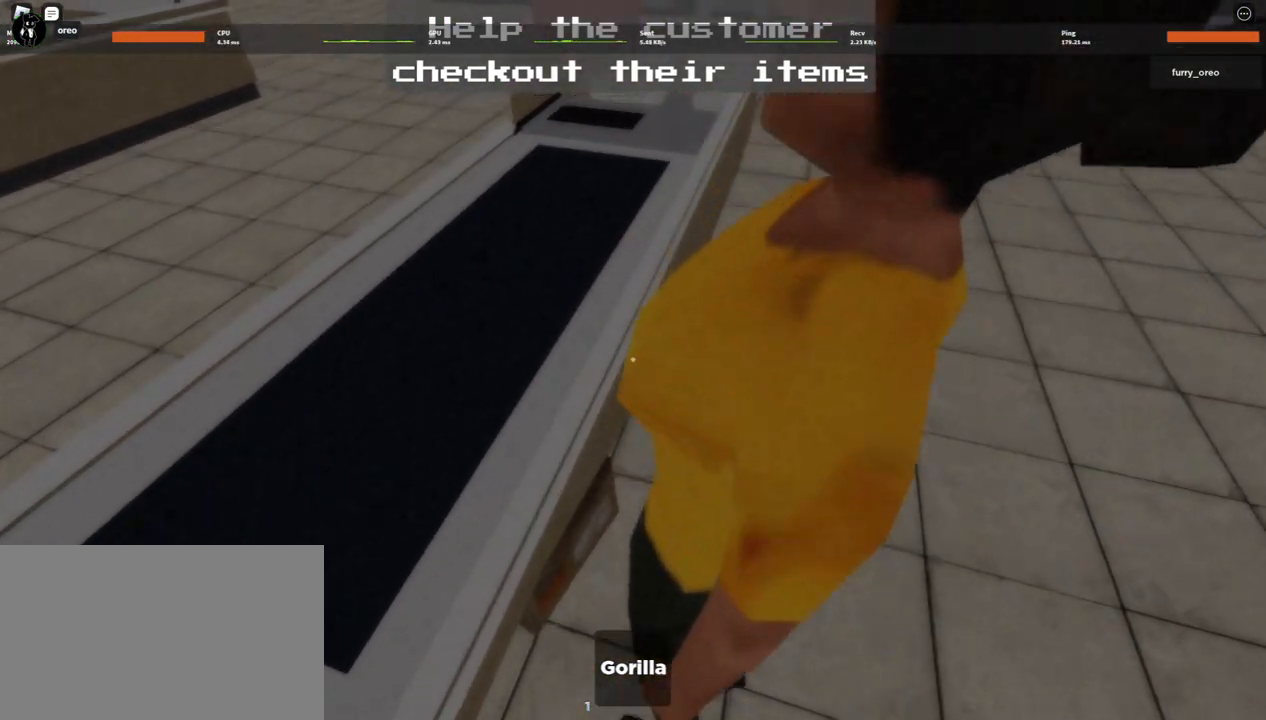
{"keys": ["a"], "mouse": [], "events": [[283, "a", "down"], [467, "w", "up"]]}
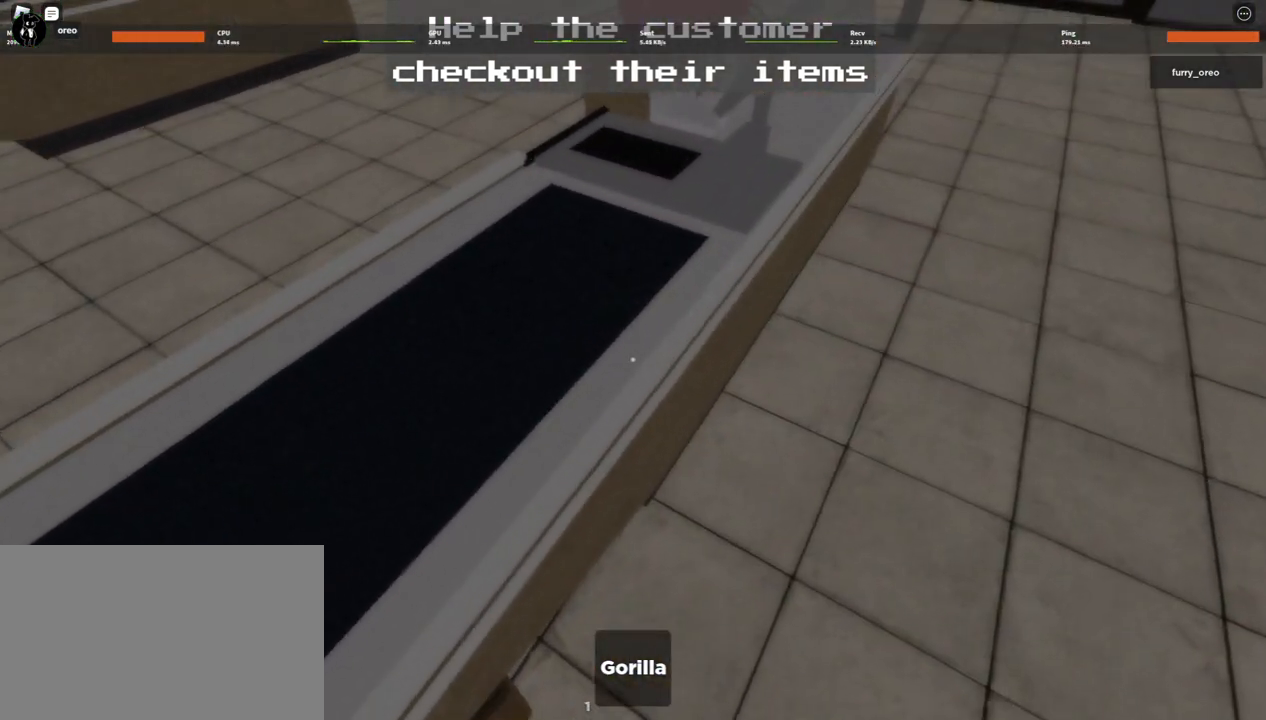
{"keys": ["a", "w"], "mouse": [], "events": [[117, "a", "up"], [200, "w", "down"], [250, "d", "down"], [300, "d", "up"], [483, "a", "down"]]}
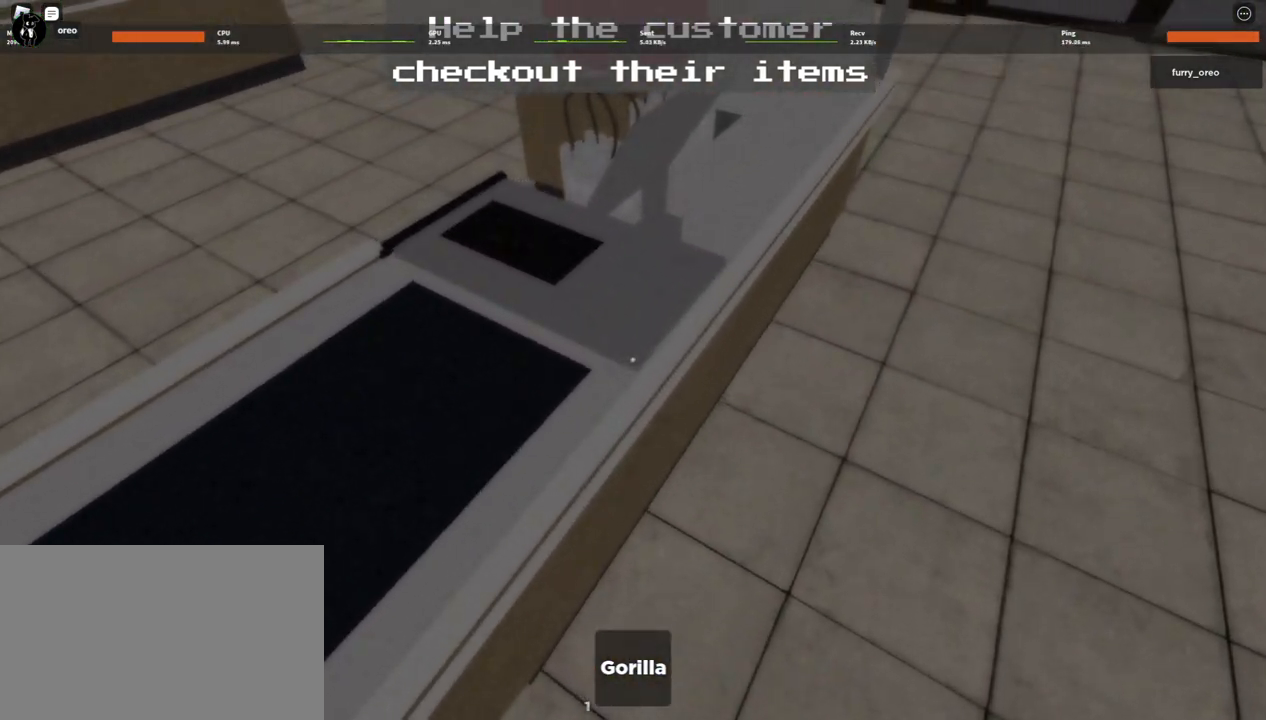
{"keys": ["a"], "mouse": [], "events": [[33, "w", "up"], [83, "s", "down"], [267, "a", "up"], [417, "a", "down"], [417, "s", "up"]]}
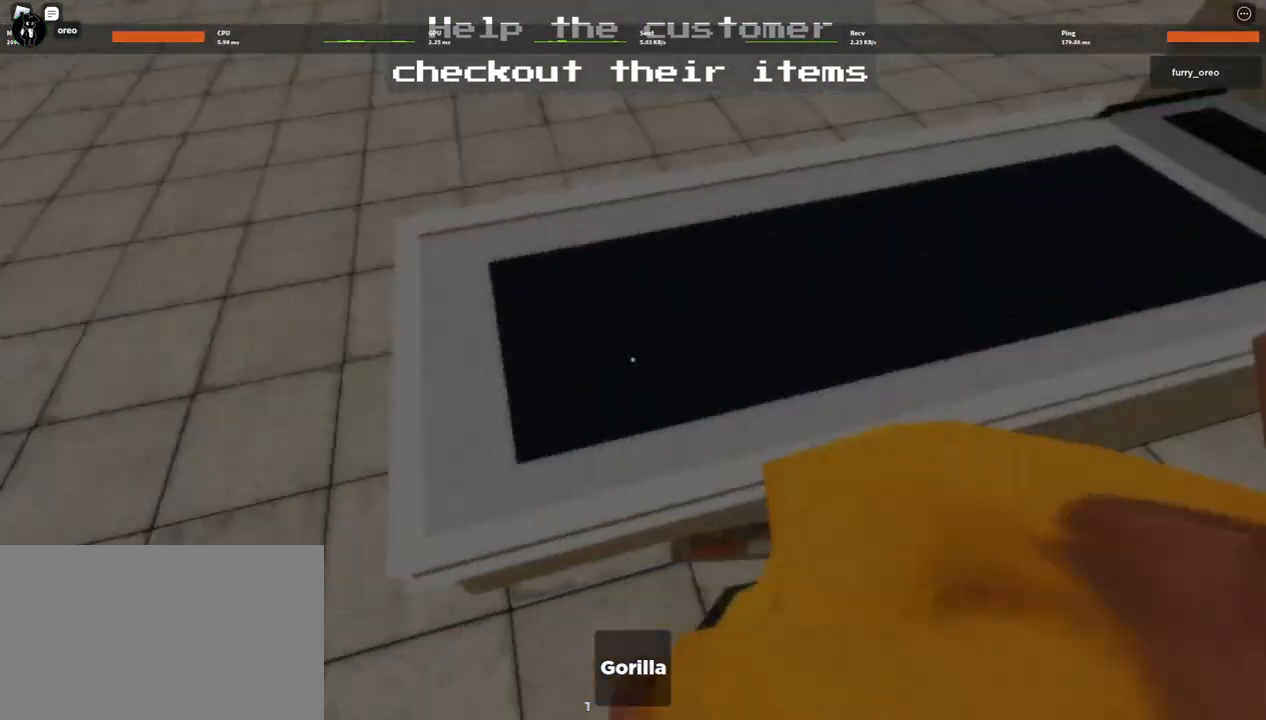
{"keys": ["a"], "mouse": [], "events": [[50, "a", "up"], [50, "d", "down"], [183, "w", "down"], [333, "a", "down"], [333, "d", "up"], [433, "w", "up"]]}
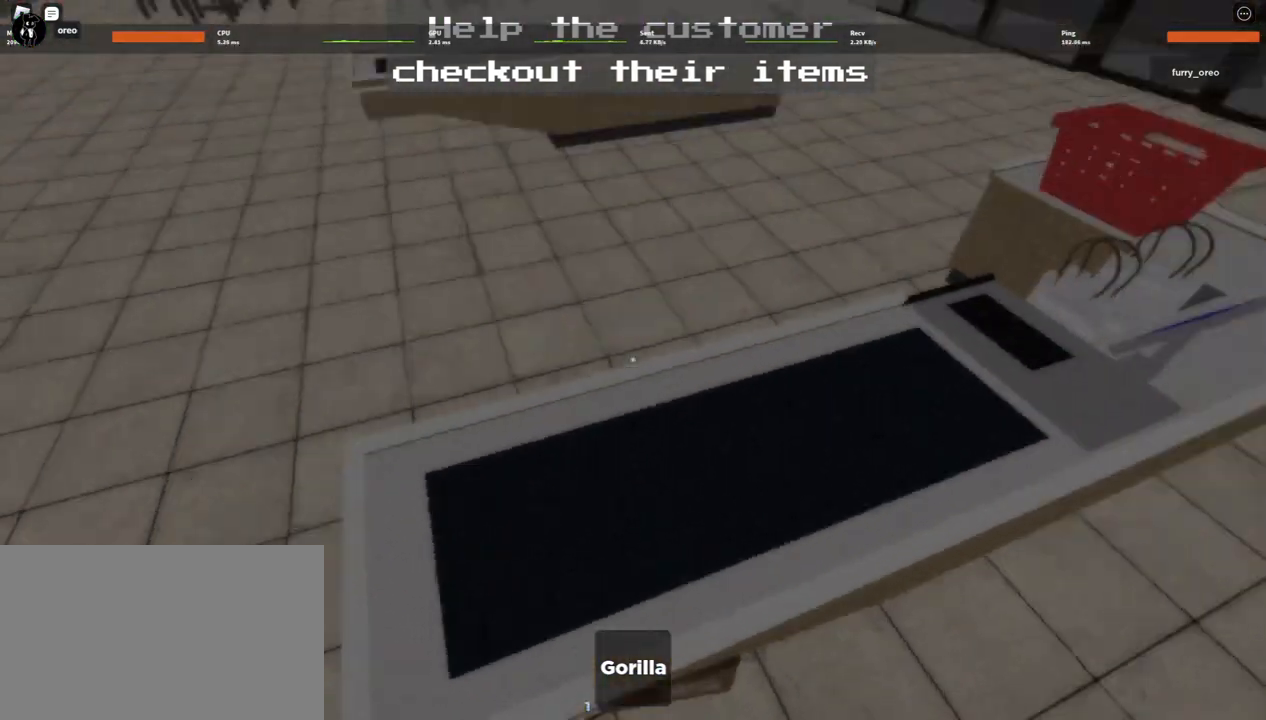
{"keys": ["a"], "mouse": [], "events": [[67, "s", "down"], [200, "s", "up"]]}
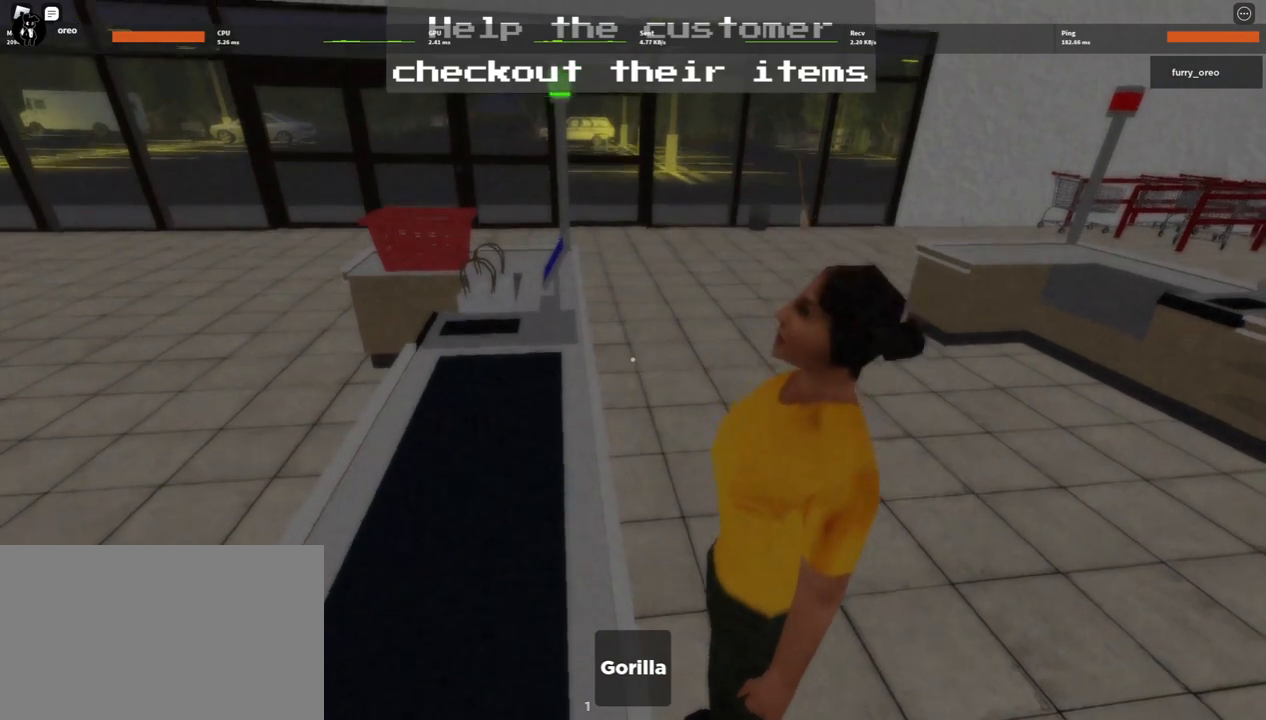
{"keys": ["a", "e", "w"], "mouse": [], "events": [[433, "w", "down"], [483, "e", "down"]]}
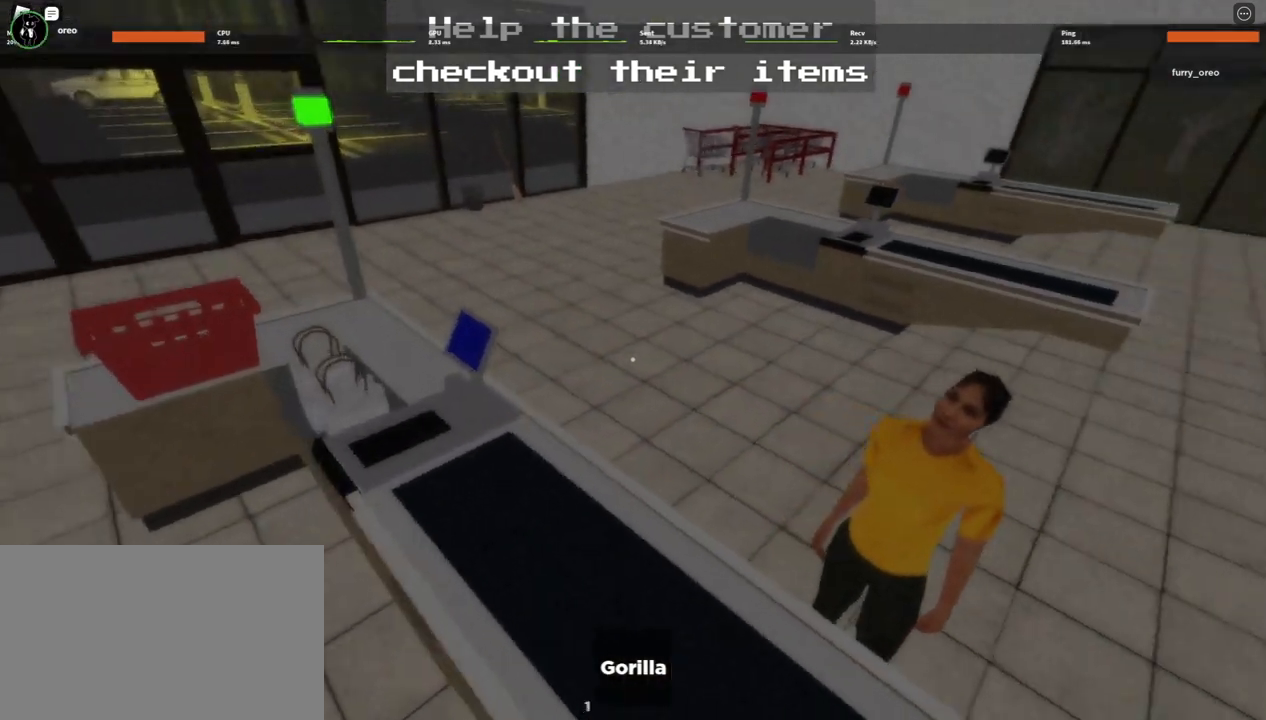
{"keys": [], "mouse": [], "events": [[117, "e", "up"], [200, "e", "down"], [250, "a", "up"], [250, "w", "up"], [300, "e", "up"], [400, "e", "down"], [450, "e", "up"]]}
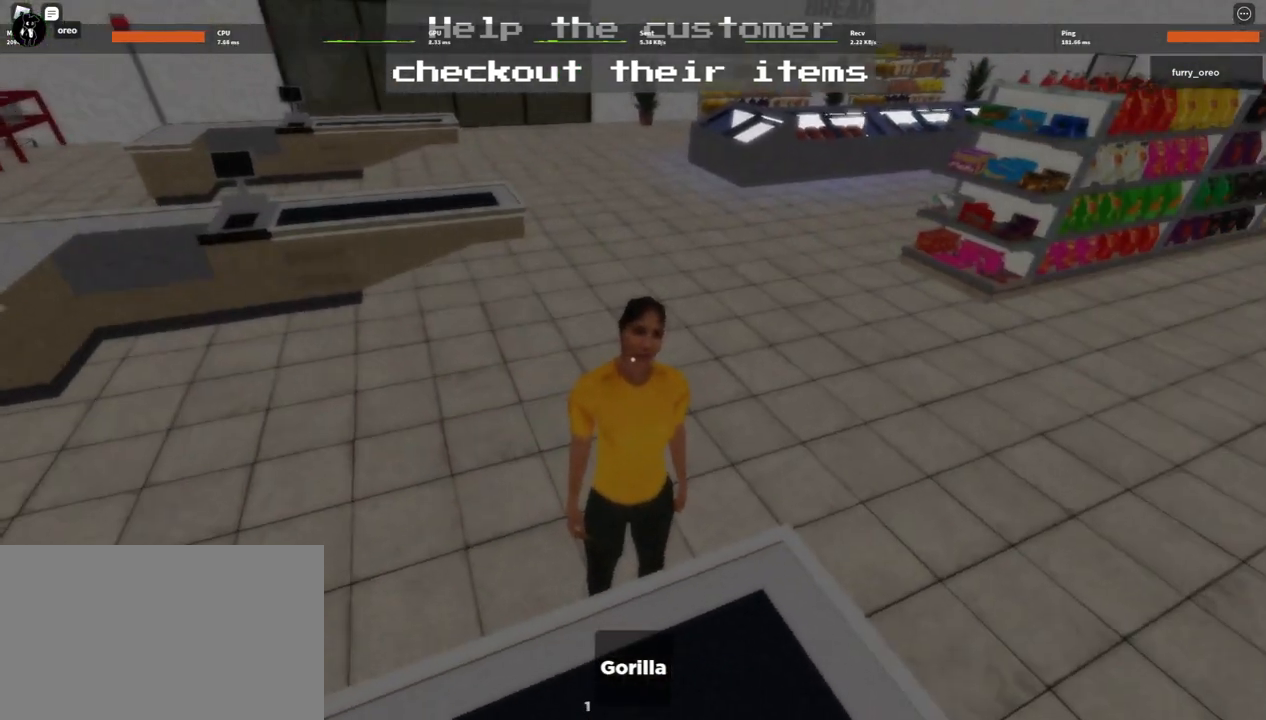
{"keys": ["e"], "mouse": [], "events": [[50, "e", "down"], [133, "e", "up"], [217, "e", "down"], [267, "e", "up"], [367, "e", "down"], [467, "e", "up"], [500, "e", "down"]]}
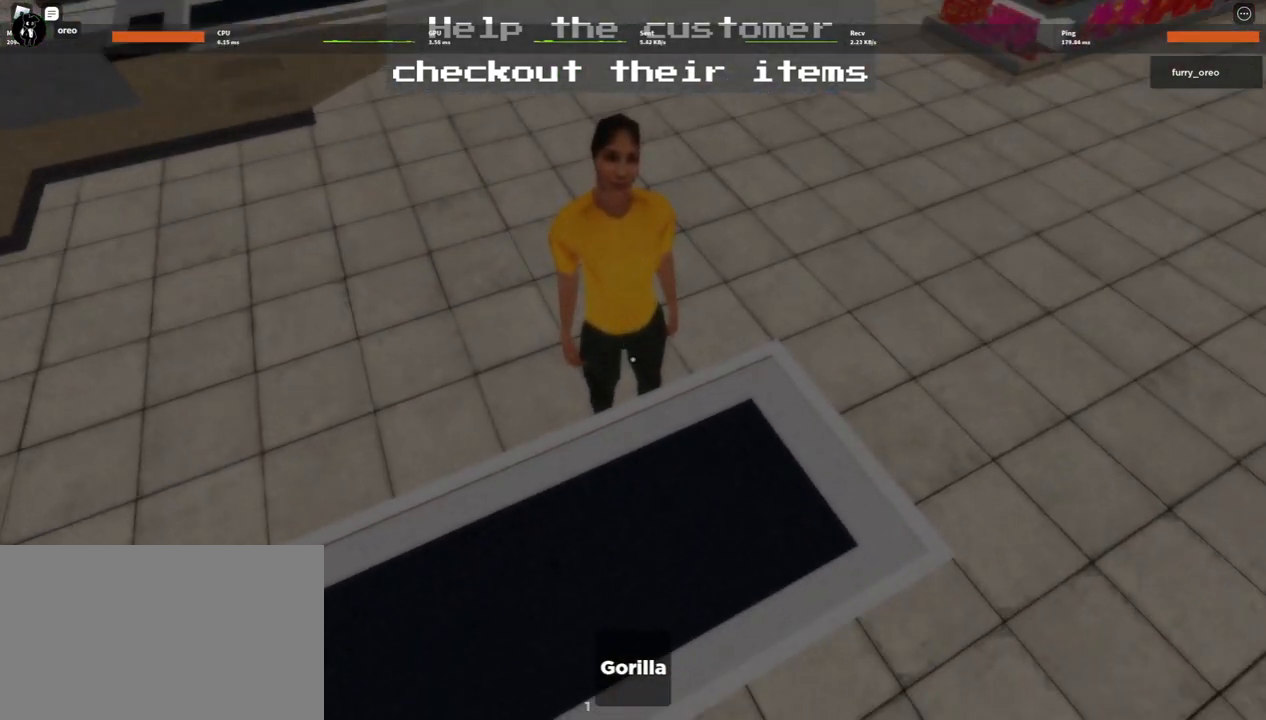
{"keys": [], "mouse": [], "events": [[100, "e", "up"], [150, "e", "down"], [250, "e", "up"], [333, "e", "down"], [383, "e", "up"]]}
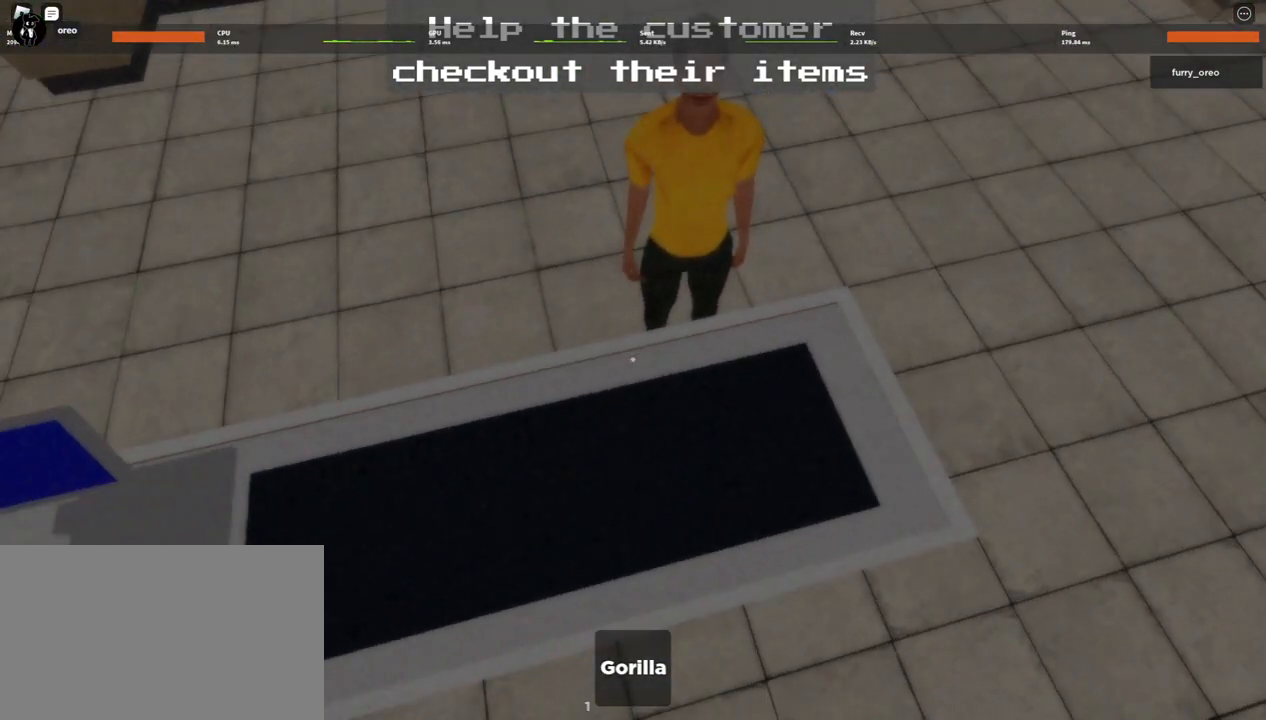
{"keys": [], "mouse": [], "events": []}
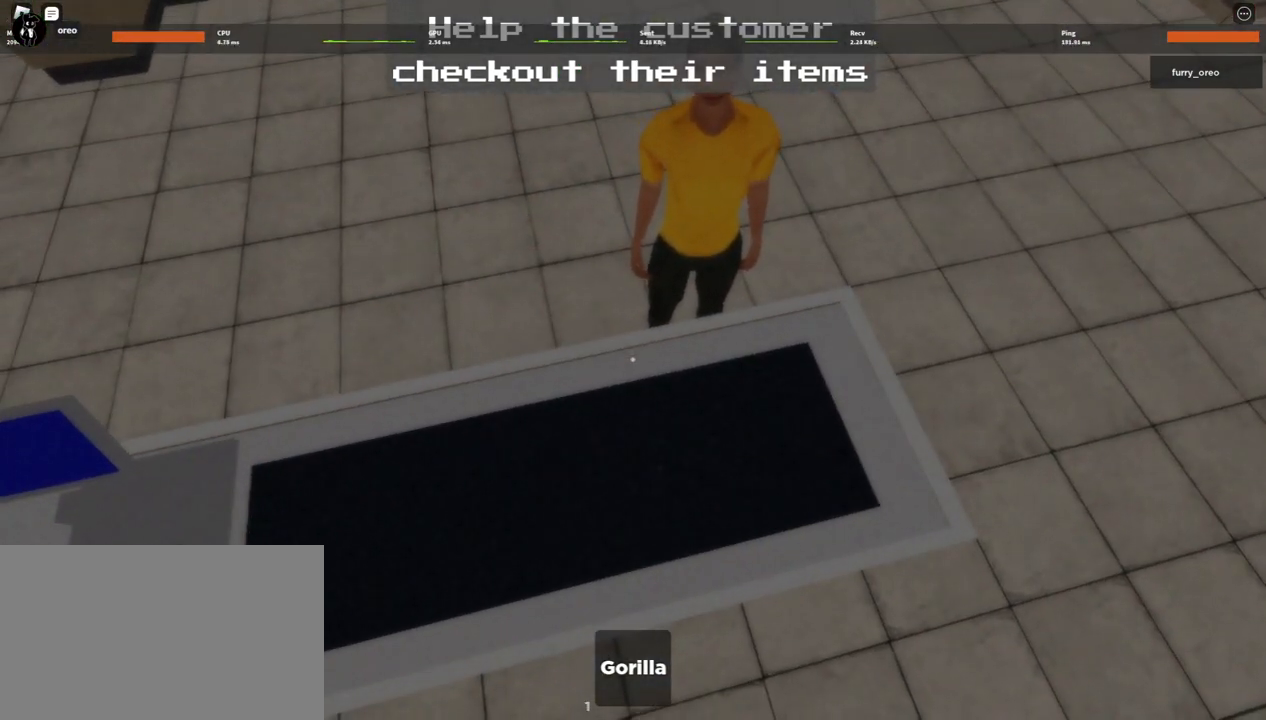
{"keys": [], "mouse": [], "events": []}
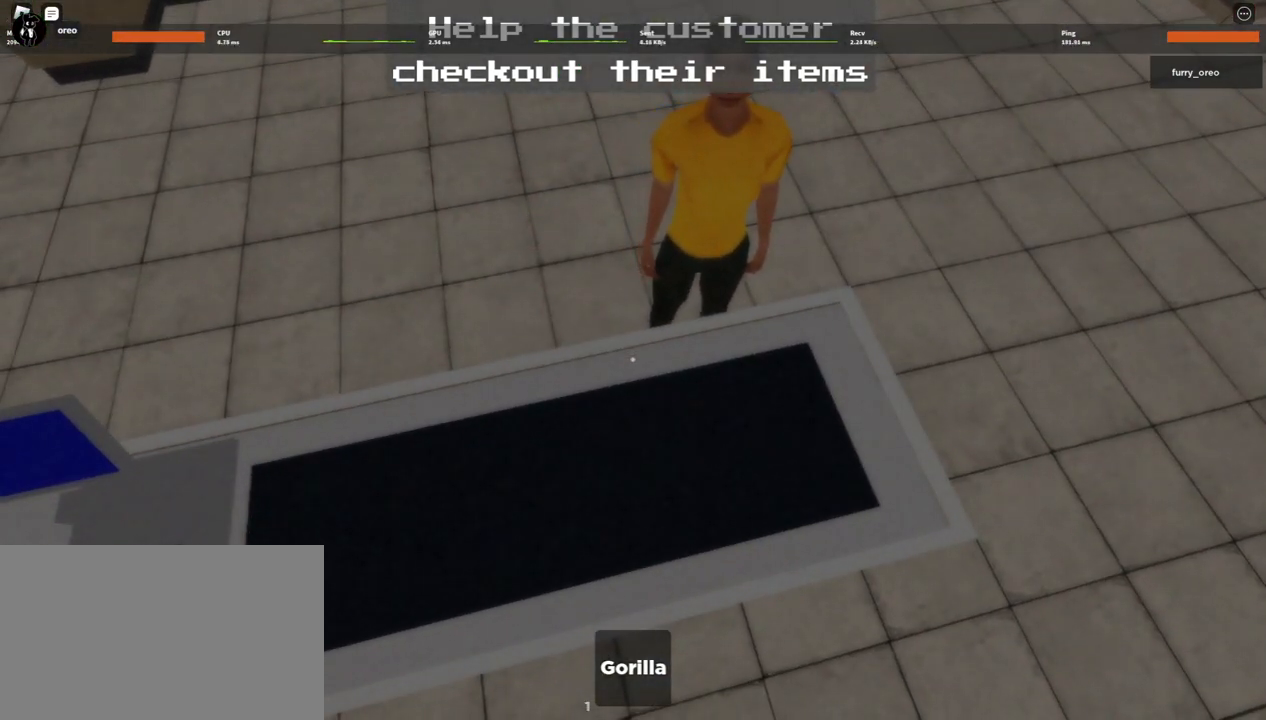
{"keys": [], "mouse": [], "events": []}
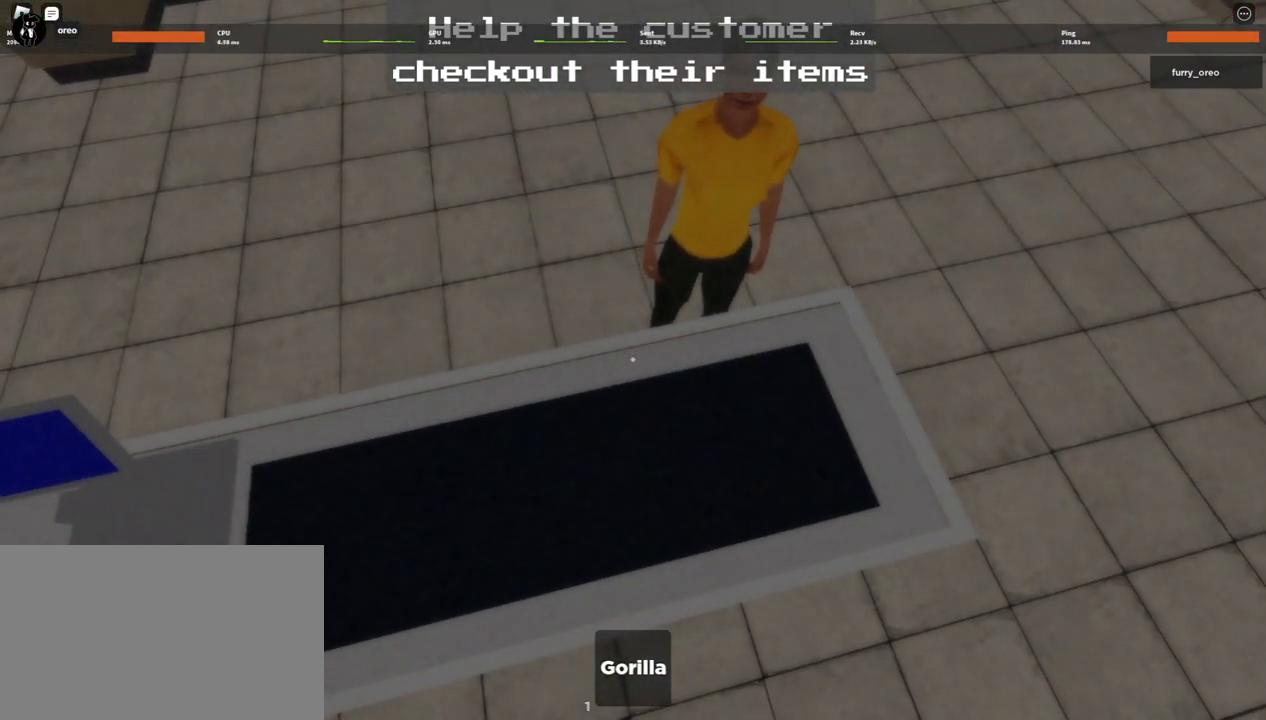
{"keys": [], "mouse": [], "events": []}
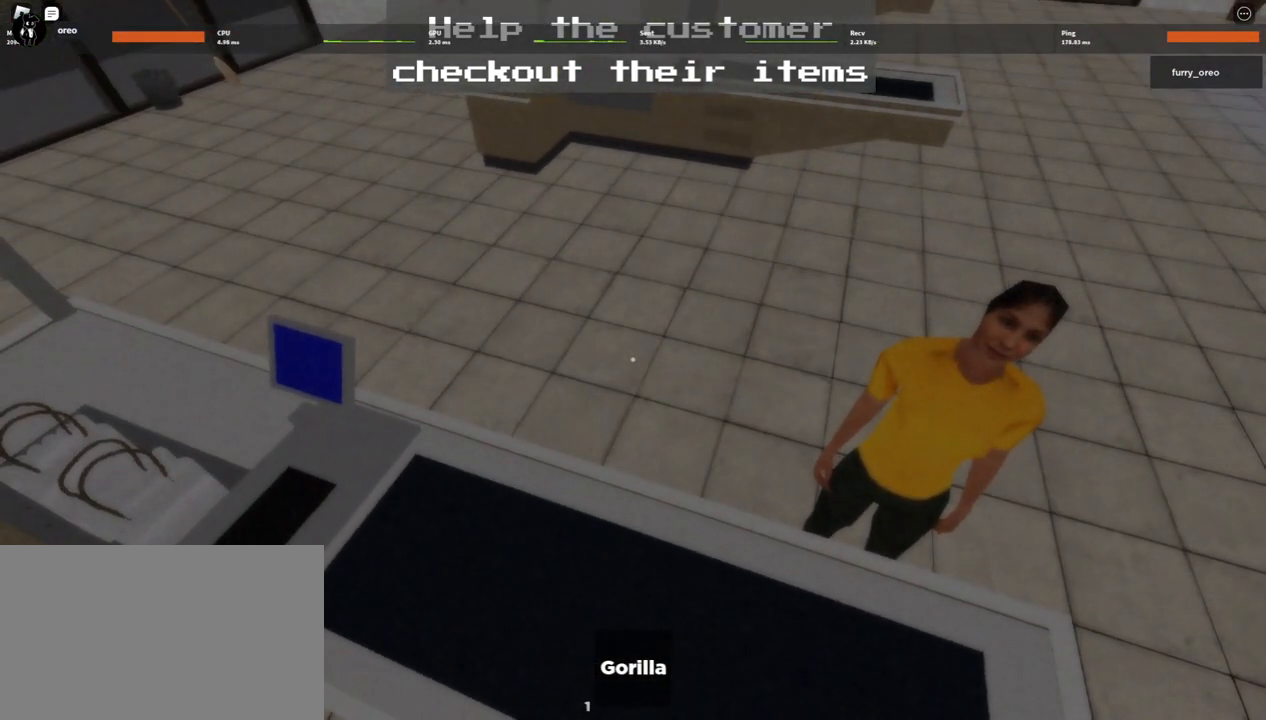
{"keys": [], "mouse": [], "events": []}
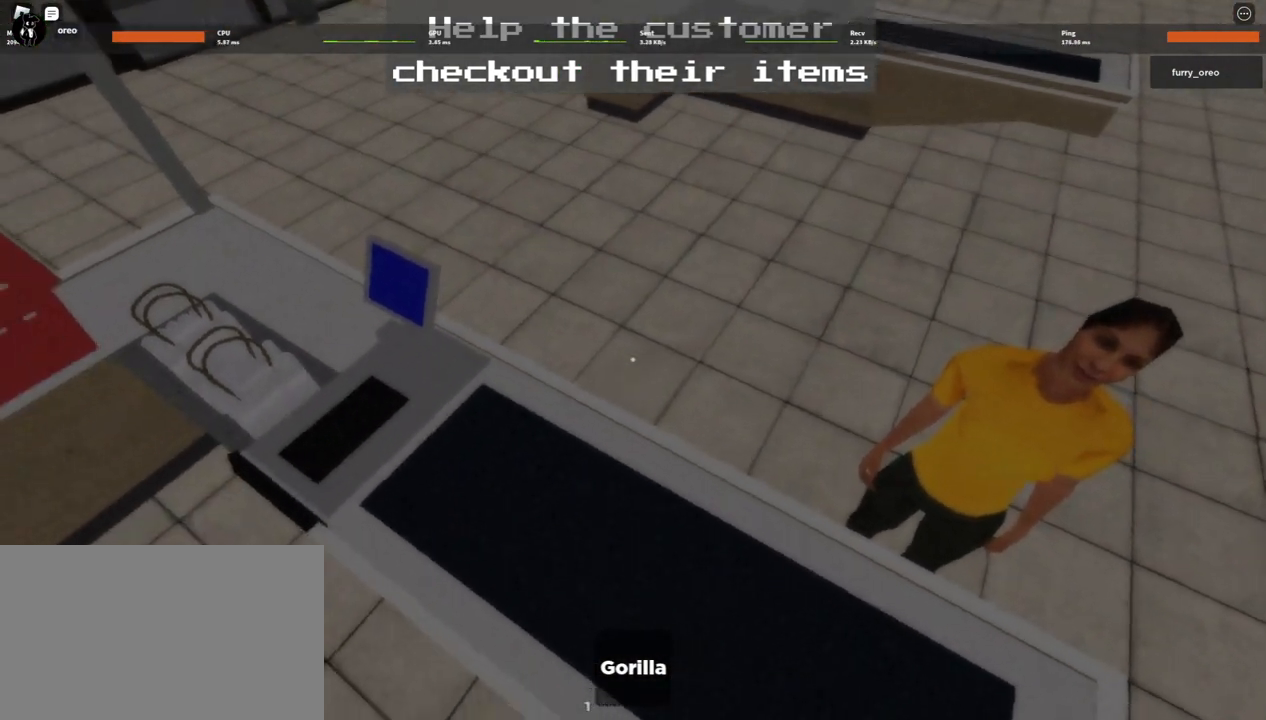
{"keys": [], "mouse": [], "events": []}
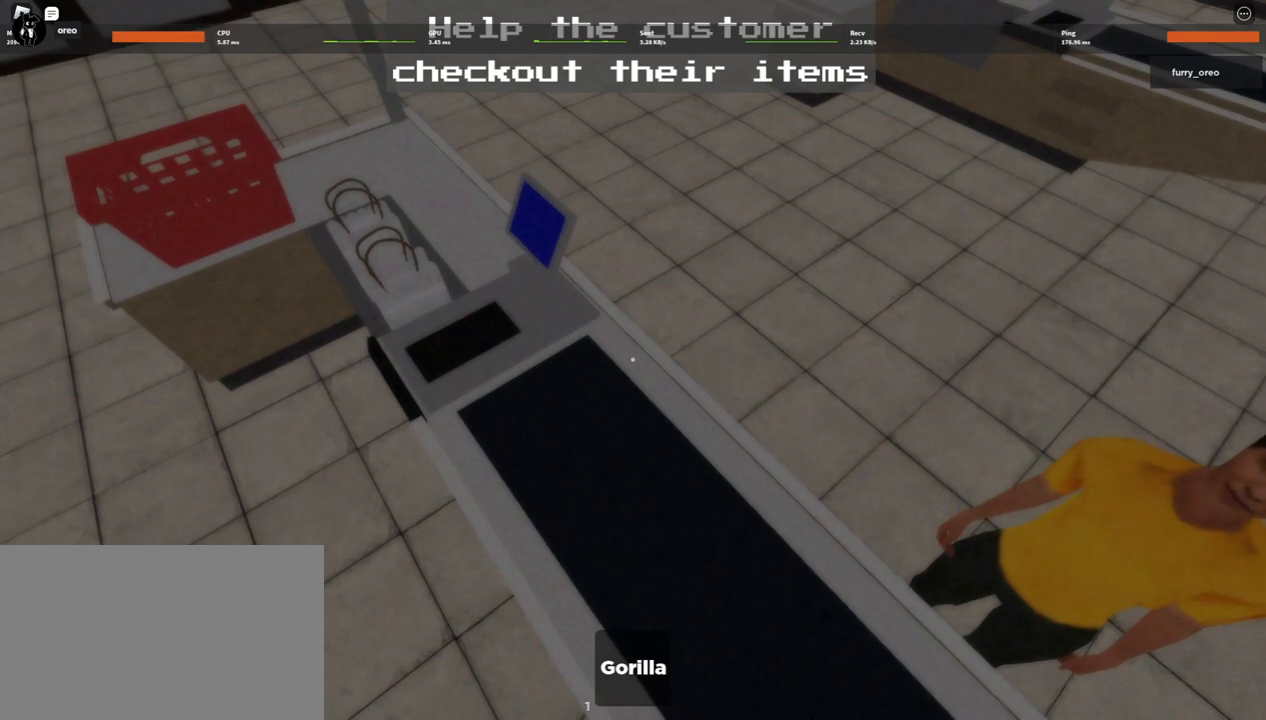
{"keys": [], "mouse": [], "events": [[117, "a", "down"], [167, "s", "down"], [300, "a", "up"], [350, "s", "up"]]}
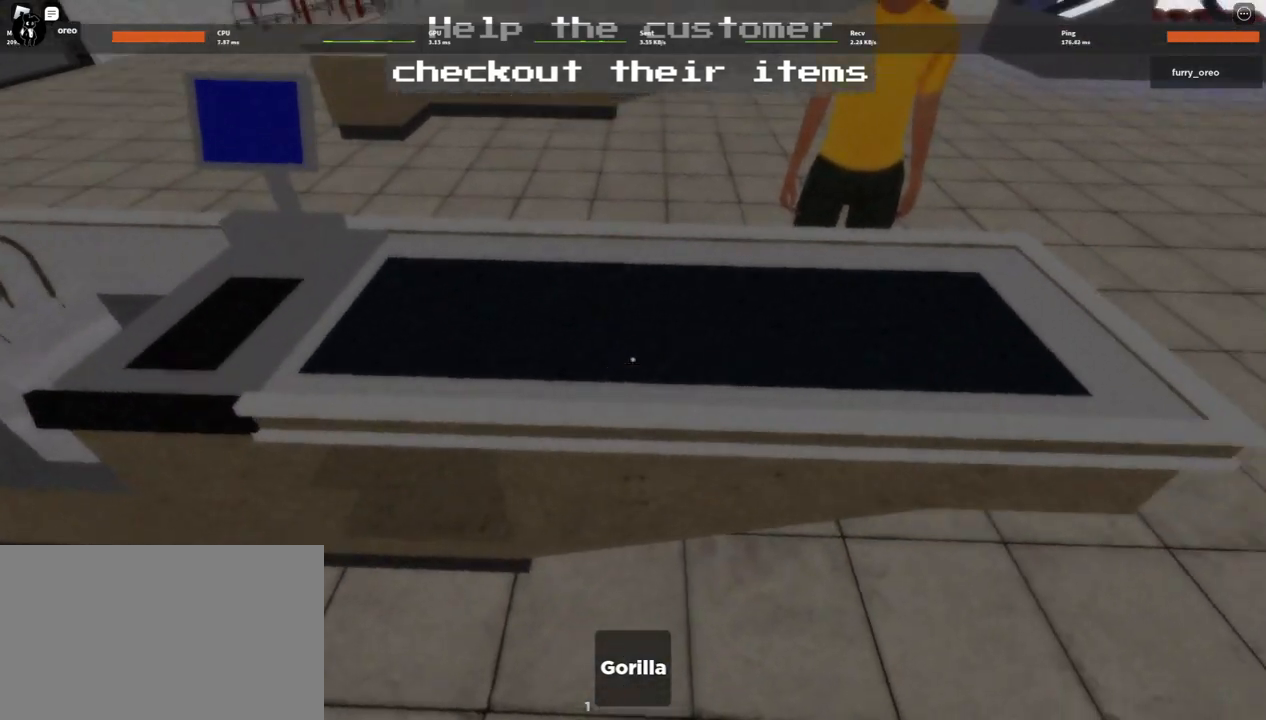
{"keys": [], "mouse": [], "events": [[83, "d", "down"], [83, "w", "down"], [267, "d", "up"], [267, "w", "up"], [417, "e", "down"], [500, "e", "up"]]}
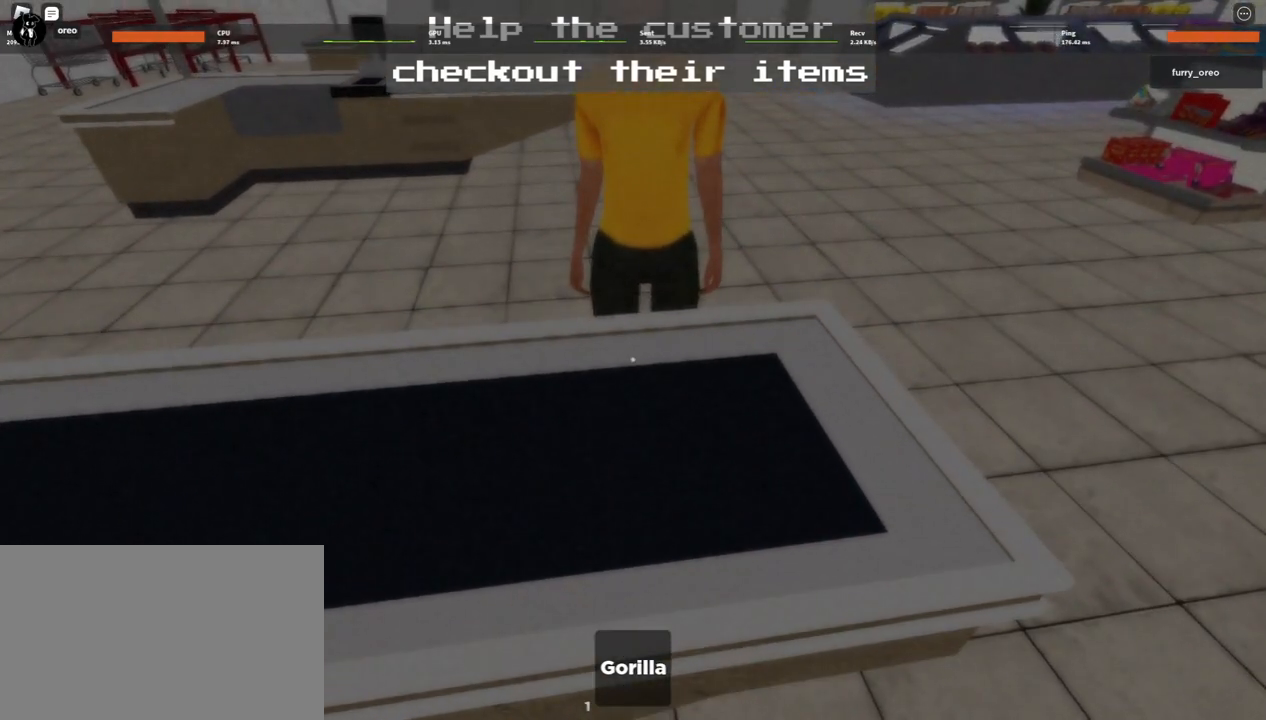
{"keys": [], "mouse": [], "events": [[150, "e", "down"], [233, "e", "up"], [283, "e", "down"], [383, "e", "up"]]}
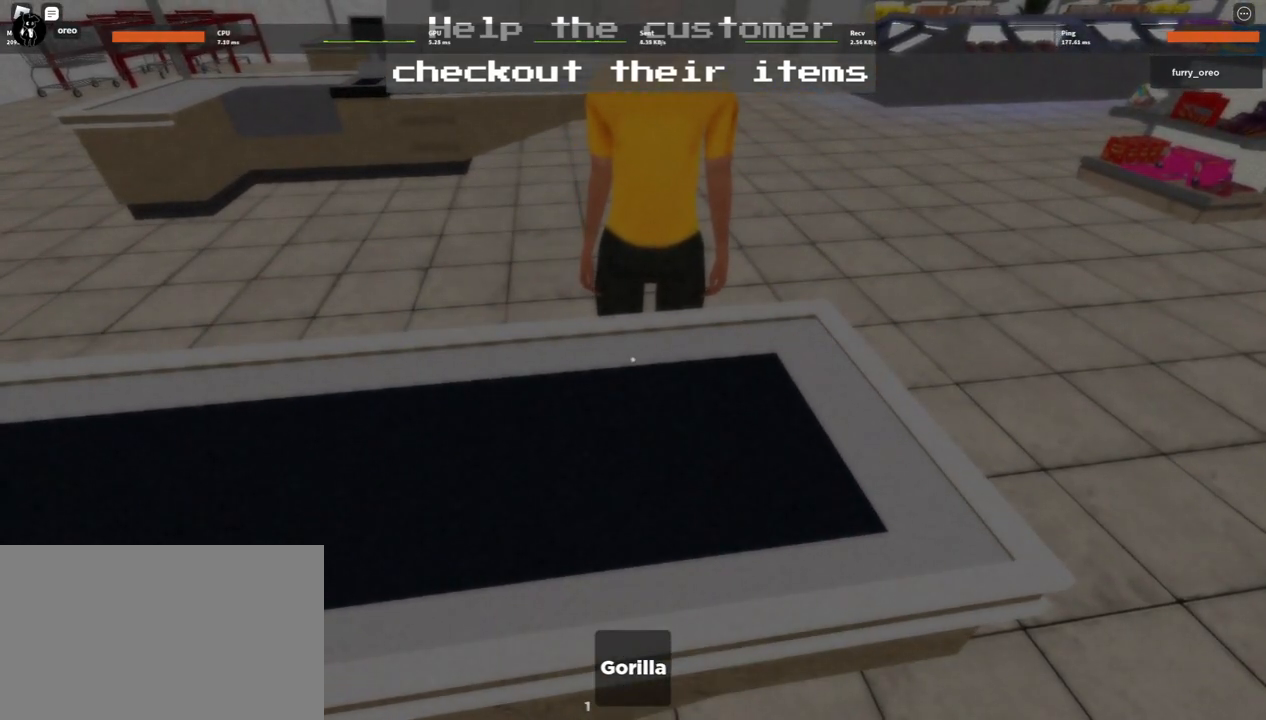
{"keys": [], "mouse": [], "events": [[167, "w", "down"], [250, "w", "up"]]}
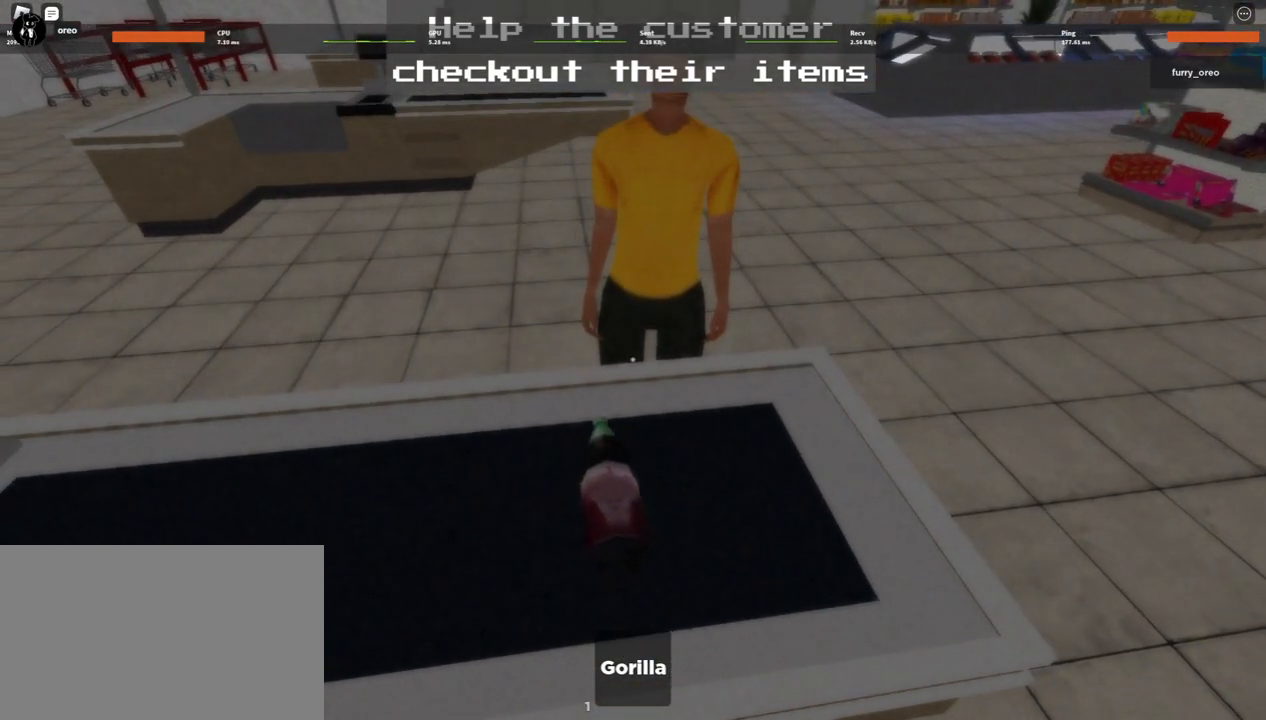
{"keys": [], "mouse": [], "events": []}
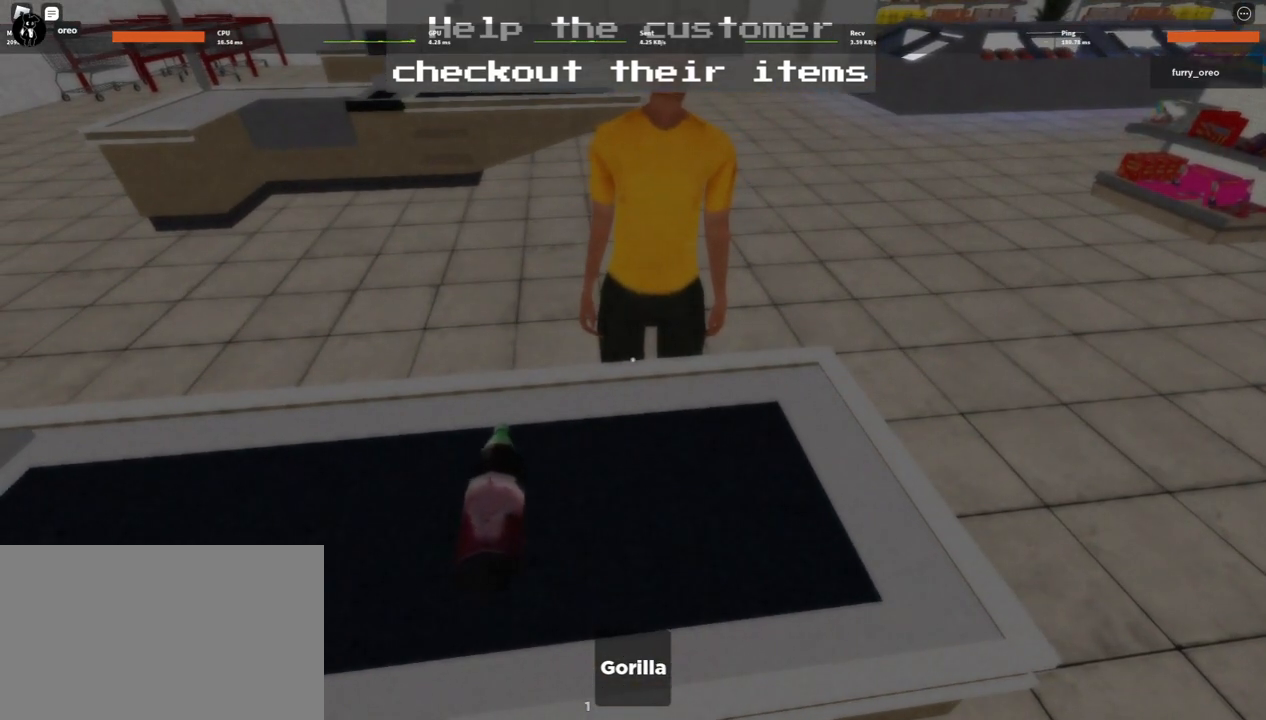
{"keys": ["a", "s"], "mouse": [], "events": [[300, "a", "down"], [300, "s", "down"]]}
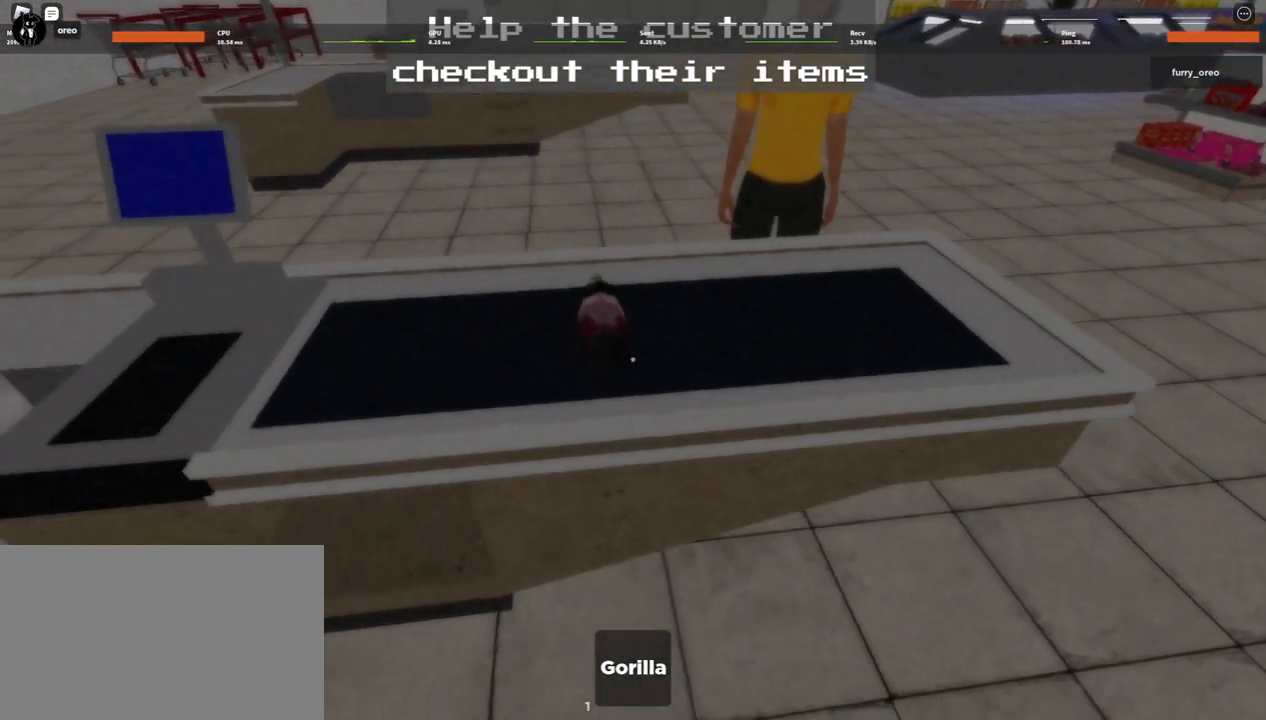
{"keys": [], "mouse": [], "events": [[67, "s", "up"], [167, "a", "up"]]}
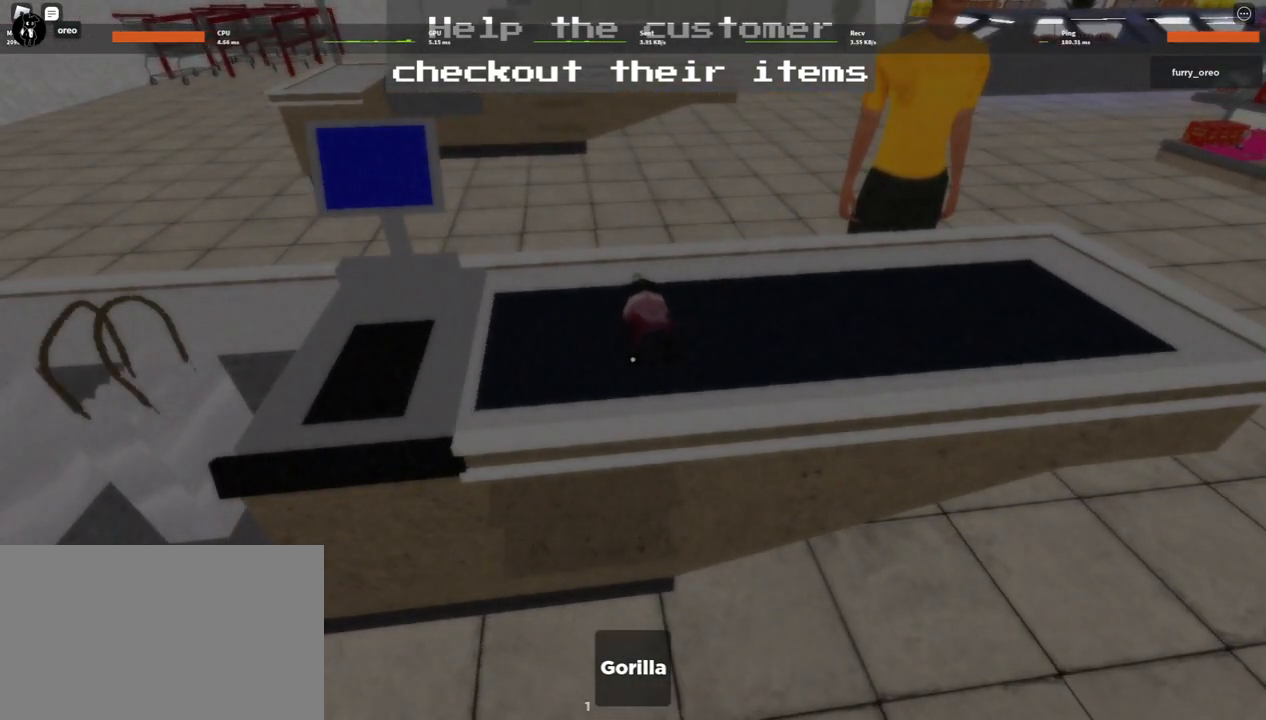
{"keys": [], "mouse": [], "events": []}